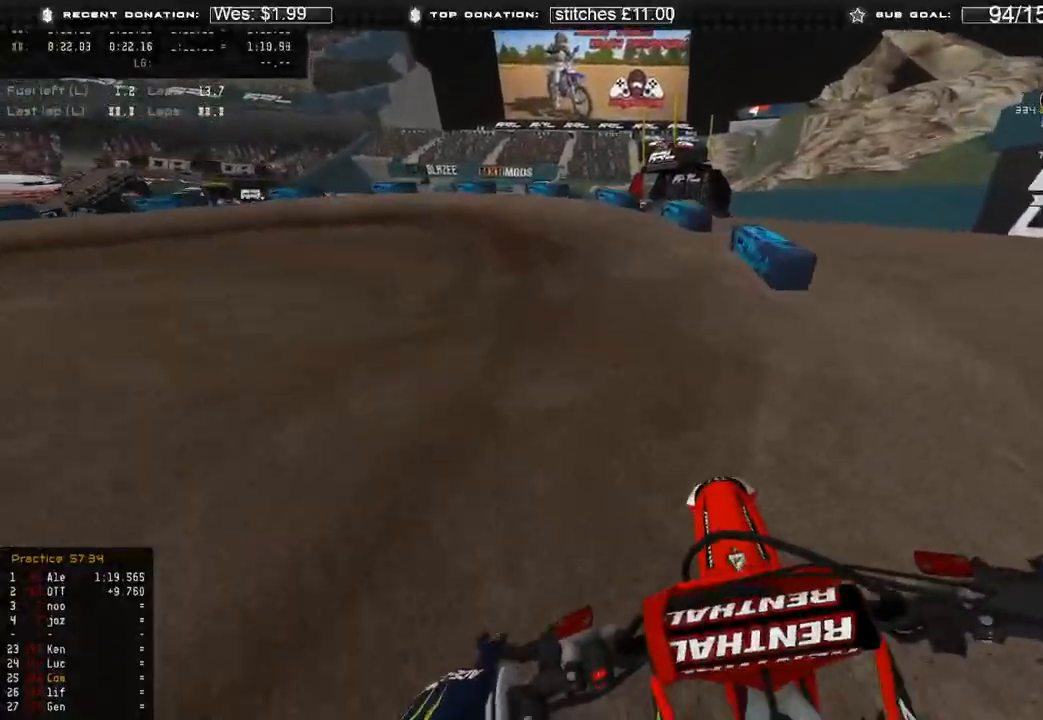
Gameplay with a controller (Xbox layout); each line is a JSON object with the inputs held at the frame after it. "events" lists button and stick changes between this image and that frame as [ms after this image, input, new state], when the widget could be followed in between.
{"buttons": ["R2"], "left_stick": "up-left", "right_stick": "right", "events": [[250, "right_stick", "up-right"], [367, "right_stick", "right"]]}
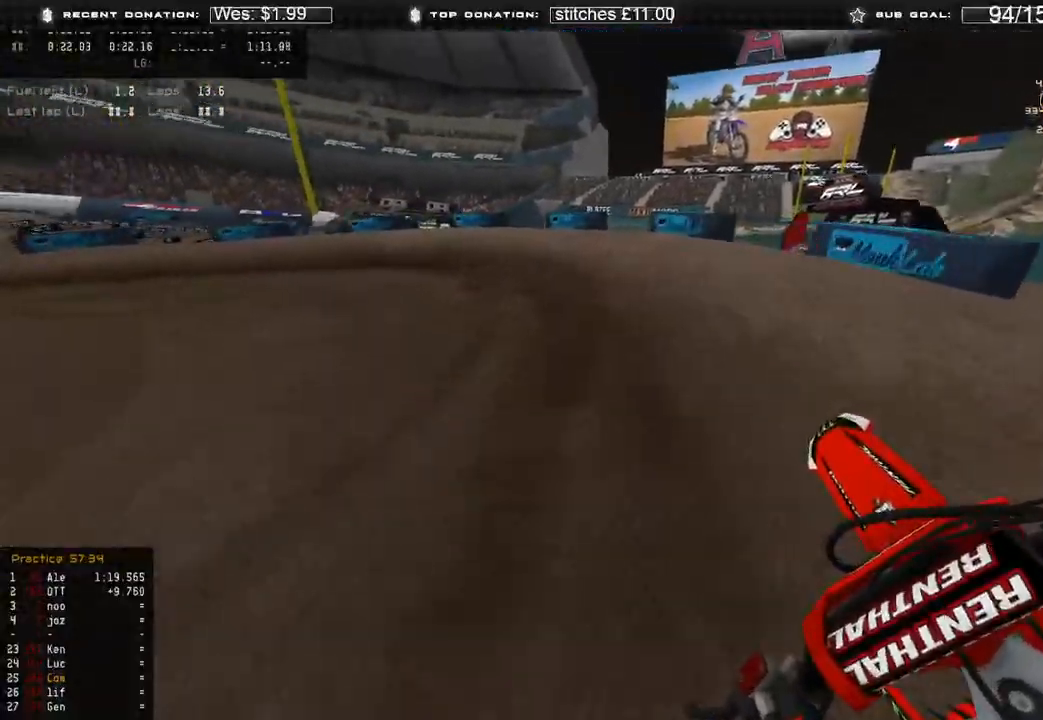
{"buttons": ["R2"], "left_stick": "up-left", "right_stick": "right", "events": [[67, "R2", "up"], [350, "R3", "down"], [433, "R2", "down"], [433, "R3", "up"]]}
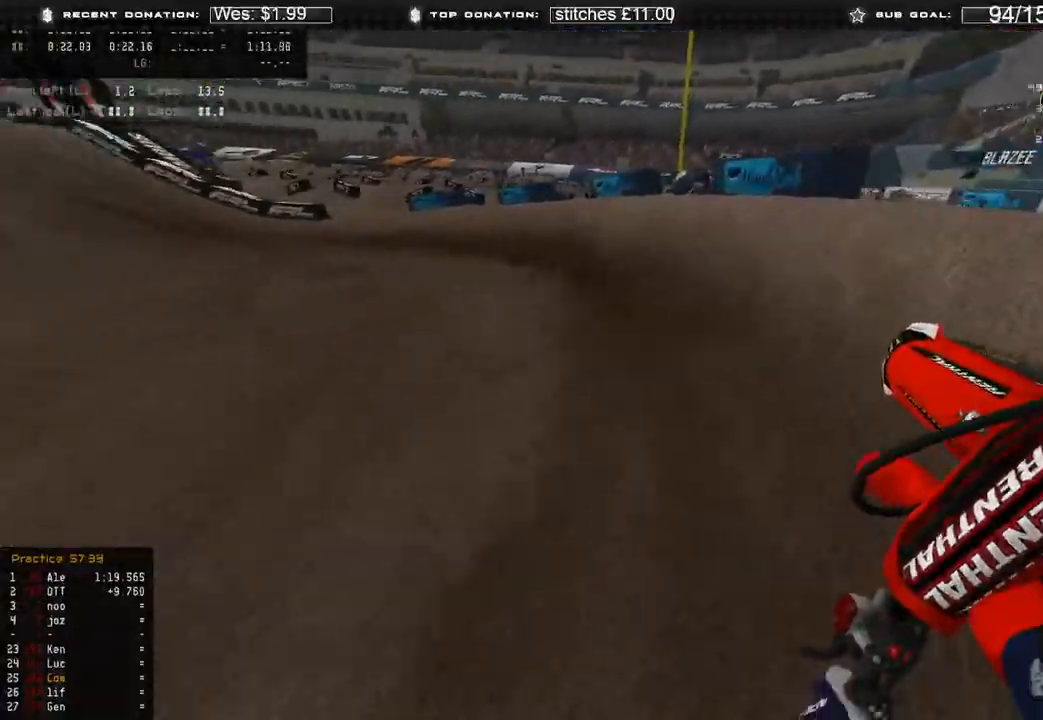
{"buttons": ["R2"], "left_stick": "up-left", "right_stick": "right", "events": []}
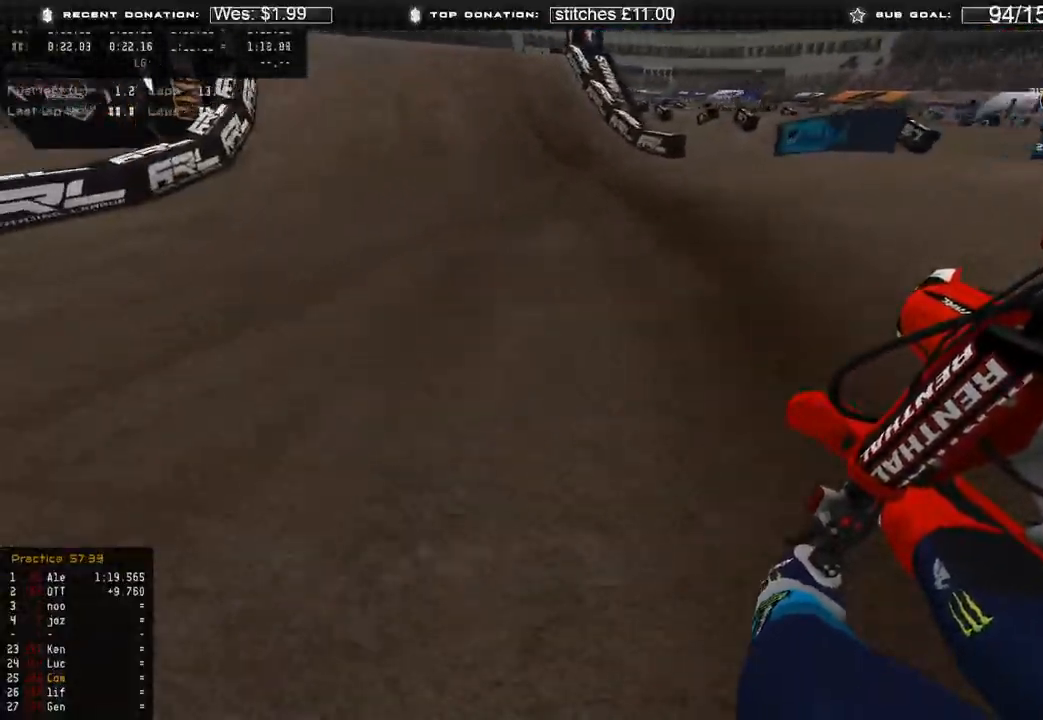
{"buttons": ["R2"], "left_stick": "center", "right_stick": "right", "events": [[100, "R3", "down"], [200, "R3", "up"], [450, "left_stick", "center"]]}
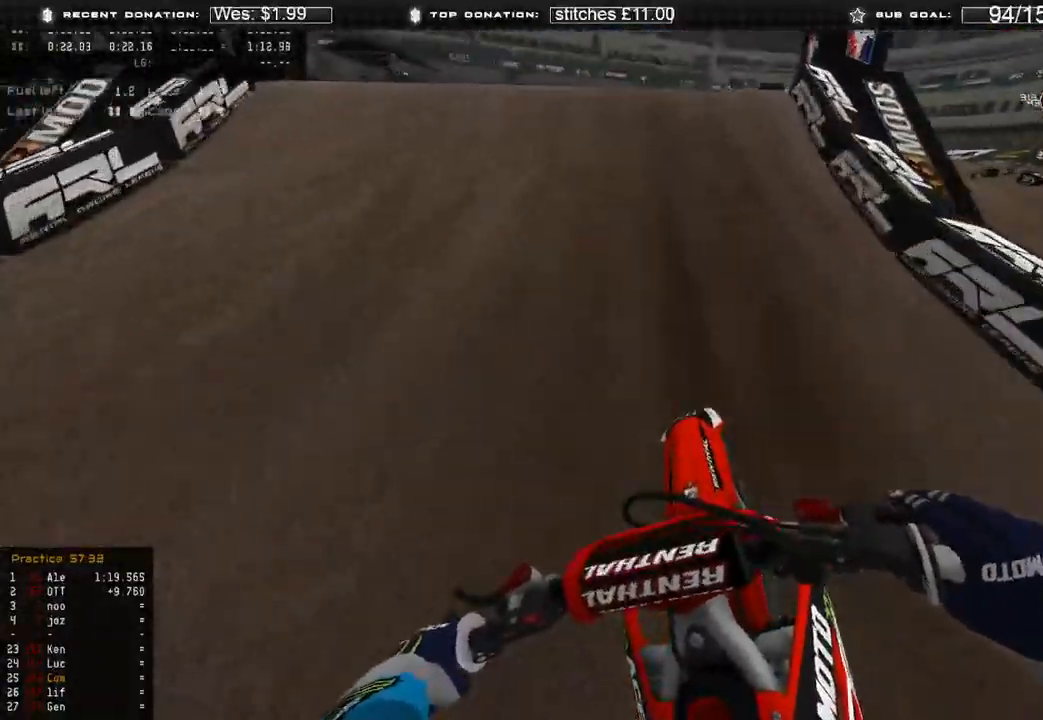
{"buttons": [], "left_stick": "center", "right_stick": "down-right", "events": [[33, "right_stick", "up-right"], [133, "R3", "down"], [133, "left_stick", "up-left"], [217, "R3", "up"], [250, "R2", "up"], [300, "right_stick", "right"], [433, "right_stick", "down-right"], [467, "left_stick", "center"]]}
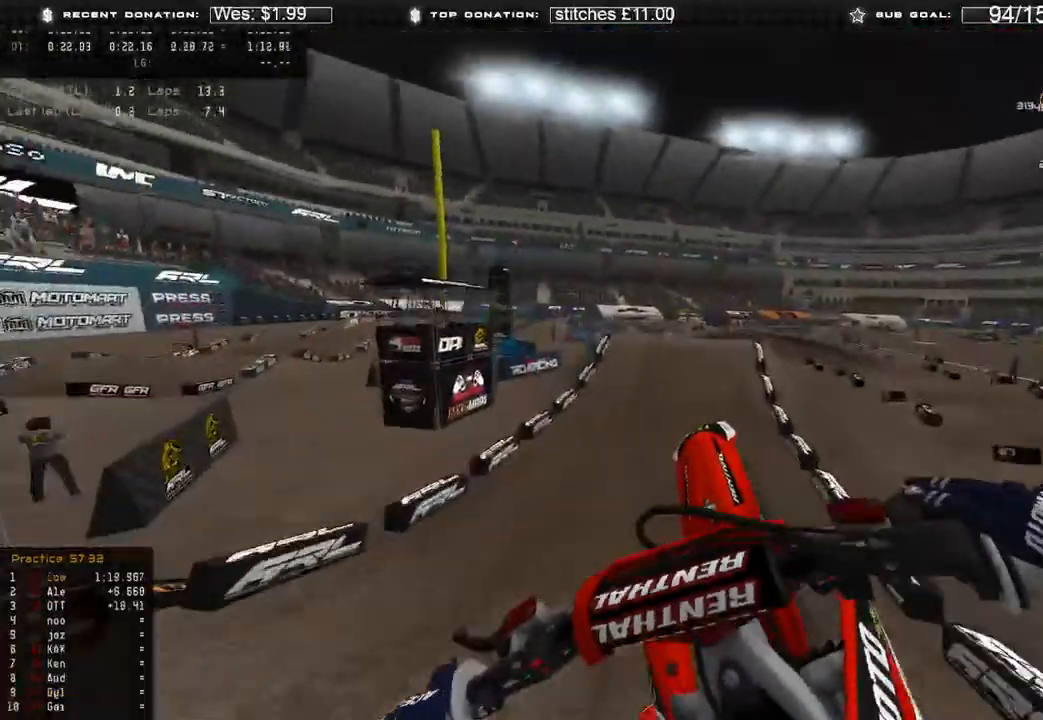
{"buttons": ["R2"], "left_stick": "up-right", "right_stick": "down", "events": [[50, "R3", "down"], [117, "R3", "up"], [117, "left_stick", "right"], [167, "R2", "down"], [467, "left_stick", "up-right"], [500, "right_stick", "down"]]}
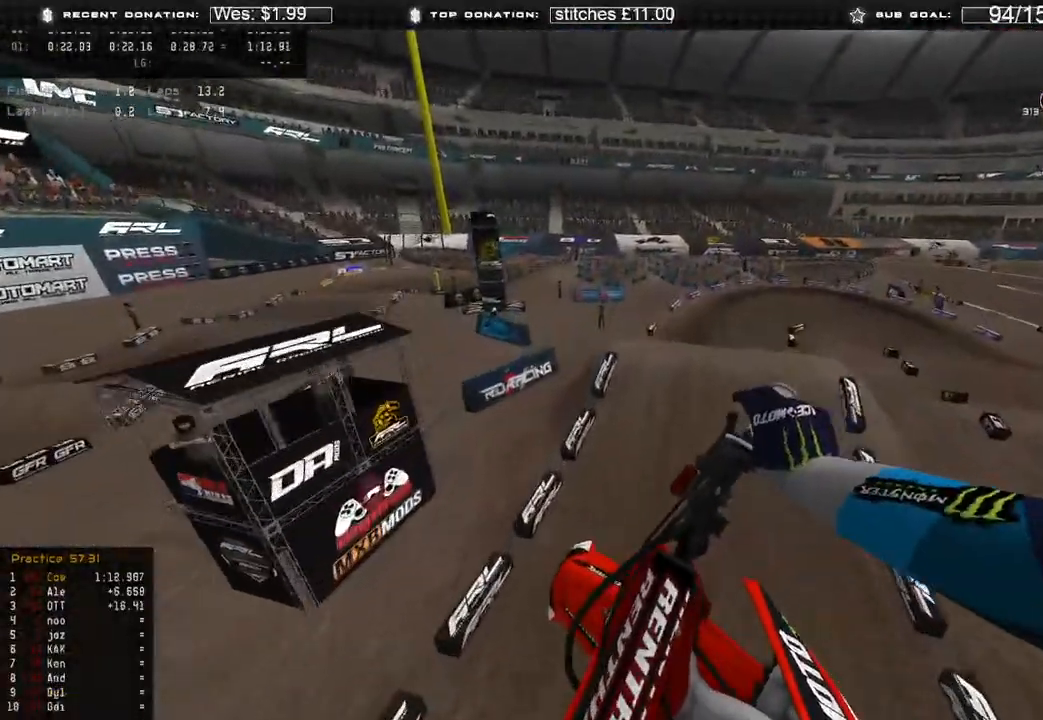
{"buttons": ["R2"], "left_stick": "up-right", "right_stick": "down-left", "events": [[233, "right_stick", "down-left"]]}
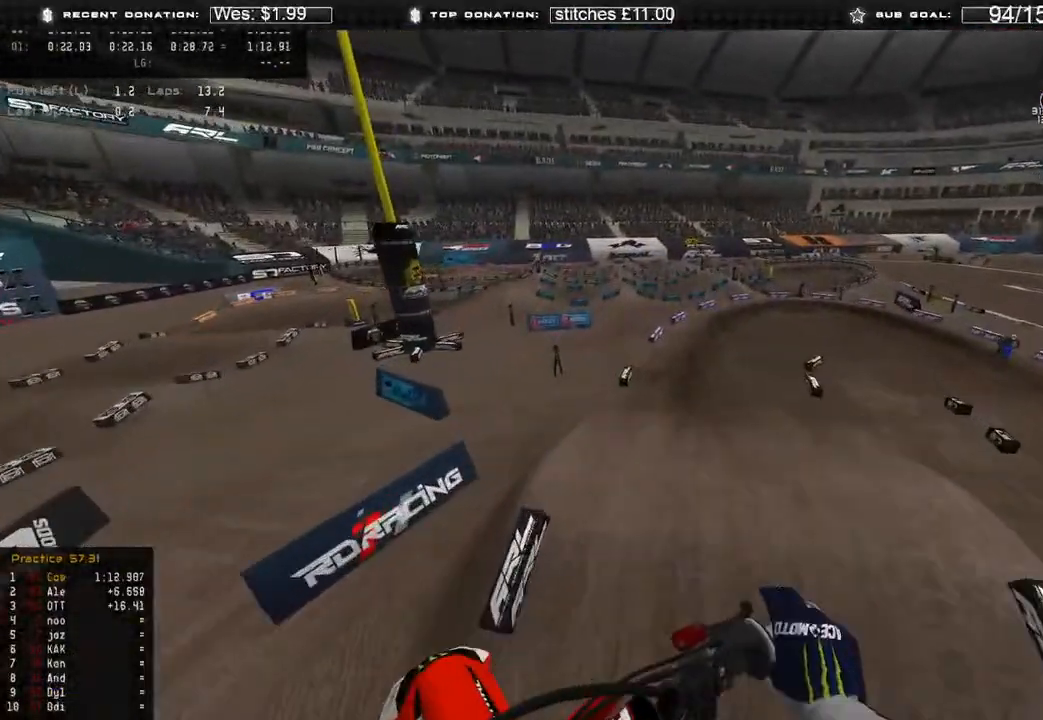
{"buttons": ["R2"], "left_stick": "up-right", "right_stick": "up", "events": [[67, "right_stick", "left"], [200, "right_stick", "up"]]}
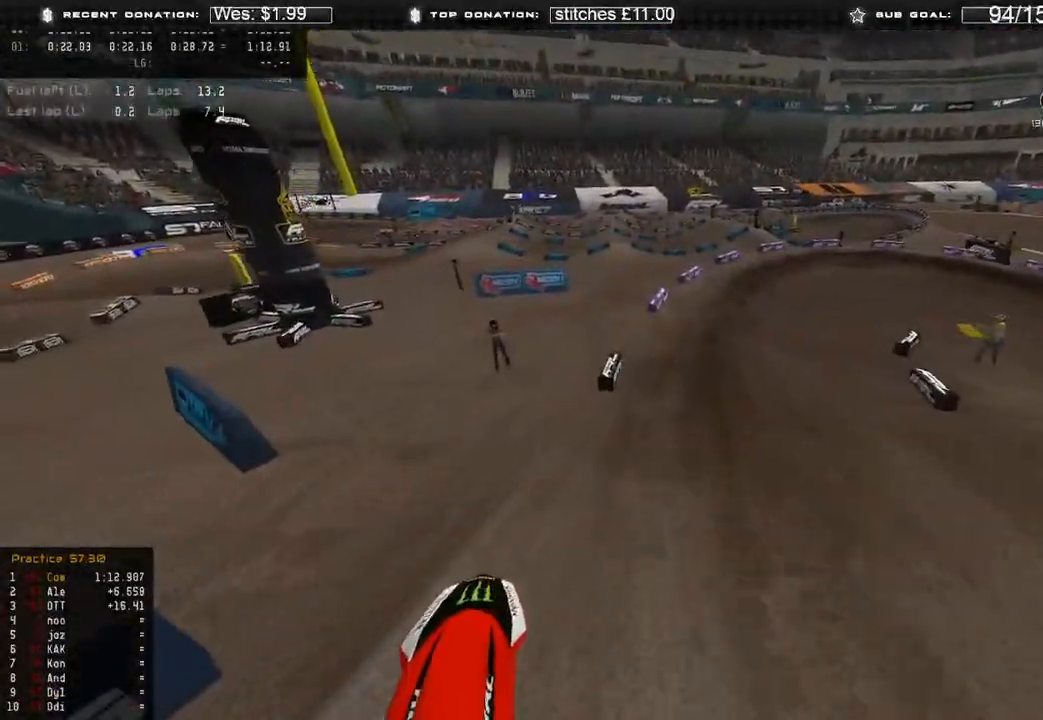
{"buttons": ["R2"], "left_stick": "up-right", "right_stick": "center", "events": [[167, "right_stick", "center"], [383, "R3", "down"], [450, "R3", "up"]]}
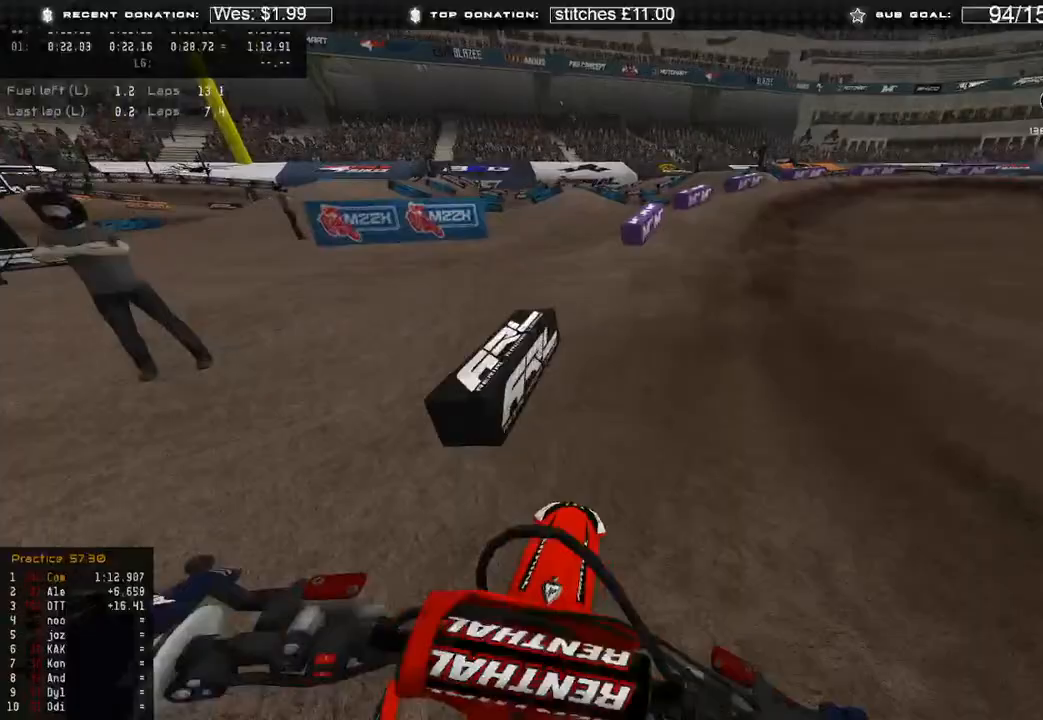
{"buttons": ["R2"], "left_stick": "up-right", "right_stick": "down", "events": [[150, "right_stick", "up"], [300, "right_stick", "center"], [383, "right_stick", "down"]]}
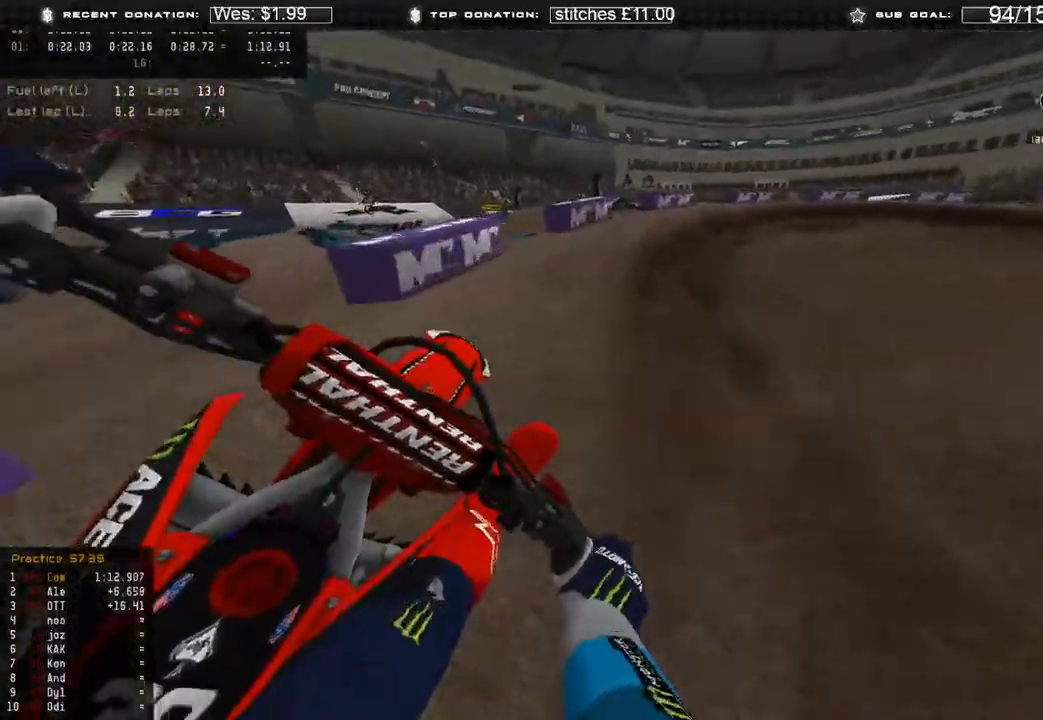
{"buttons": [], "left_stick": "up-right", "right_stick": "down-left", "events": [[17, "R2", "up"], [467, "right_stick", "down-left"]]}
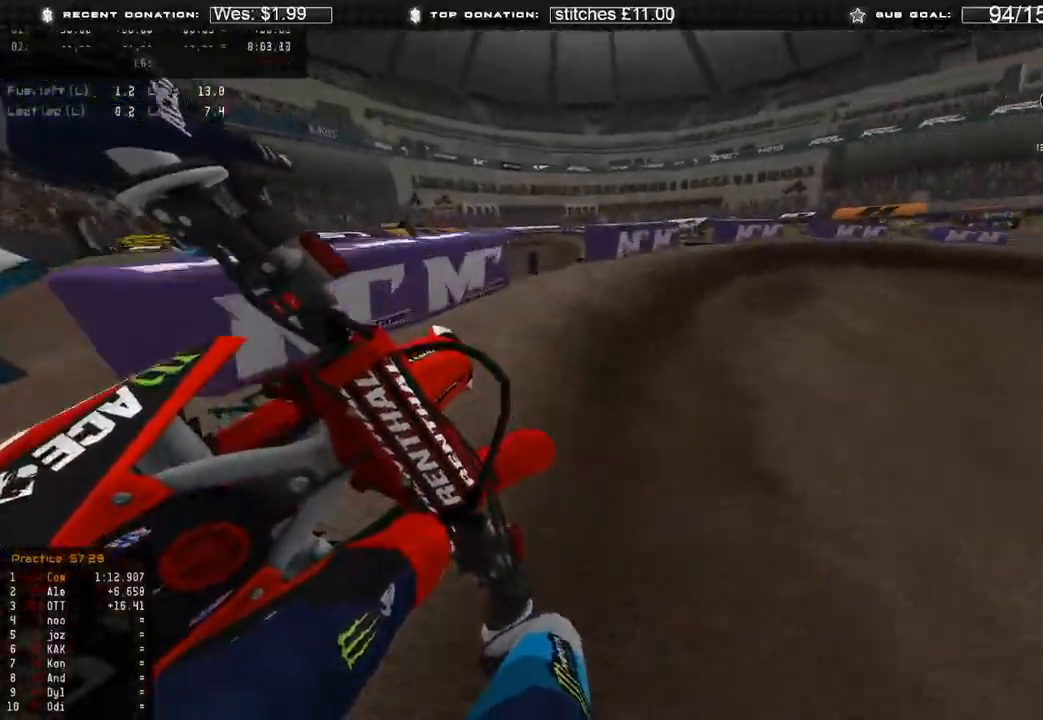
{"buttons": [], "left_stick": "up-right", "right_stick": "down-left", "events": [[317, "R2", "down"], [400, "R2", "up"]]}
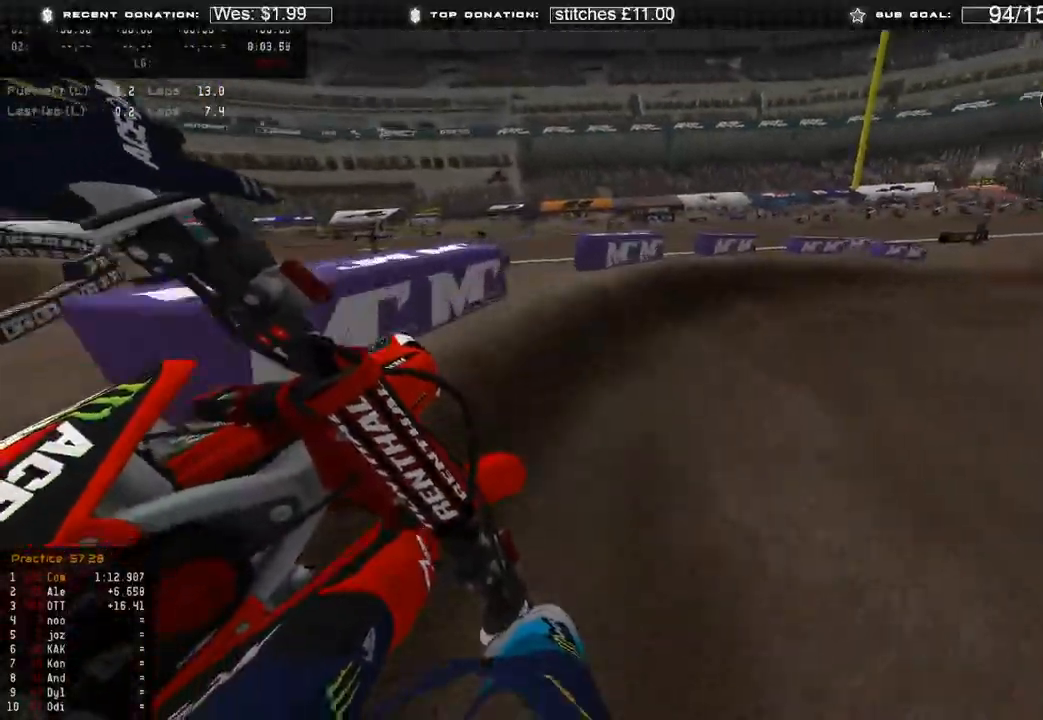
{"buttons": ["R2"], "left_stick": "up-right", "right_stick": "down-left", "events": [[117, "R2", "down"]]}
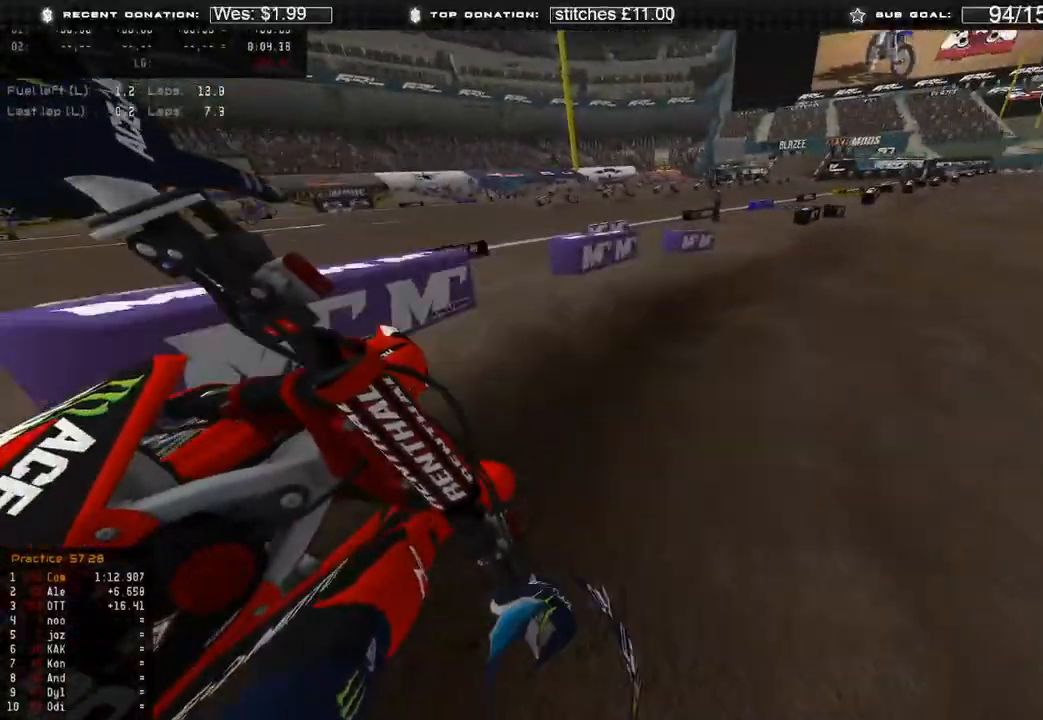
{"buttons": ["R2"], "left_stick": "up-right", "right_stick": "left", "events": [[467, "right_stick", "left"]]}
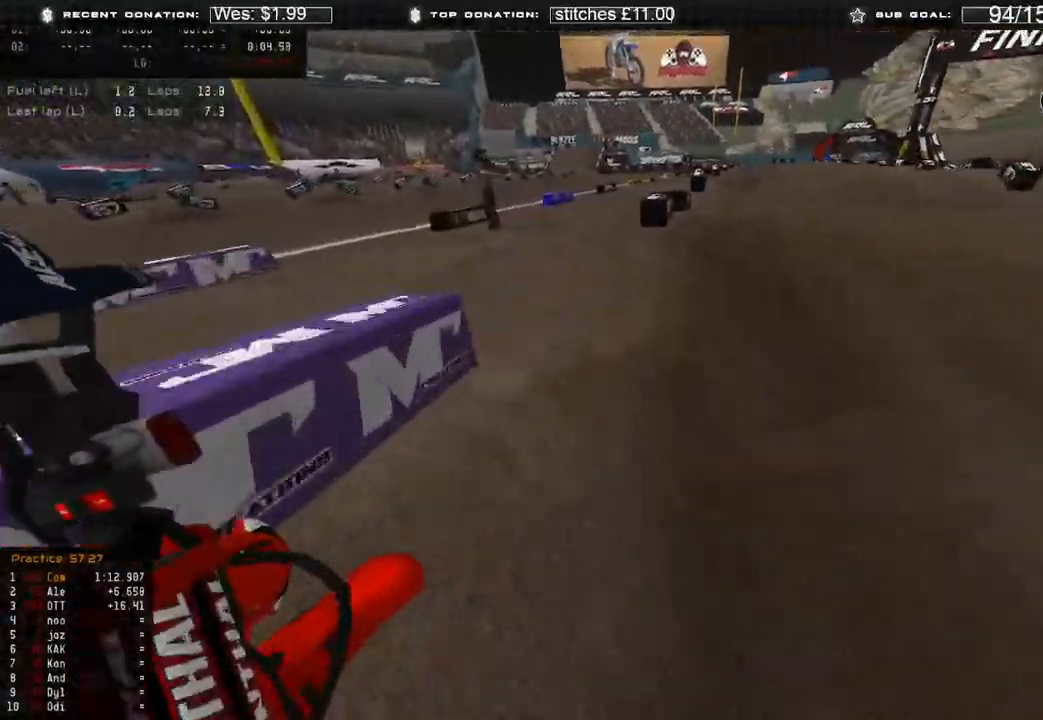
{"buttons": [], "left_stick": "up-right", "right_stick": "center", "events": [[83, "R3", "down"], [200, "R3", "up"], [333, "R2", "up"], [350, "right_stick", "center"]]}
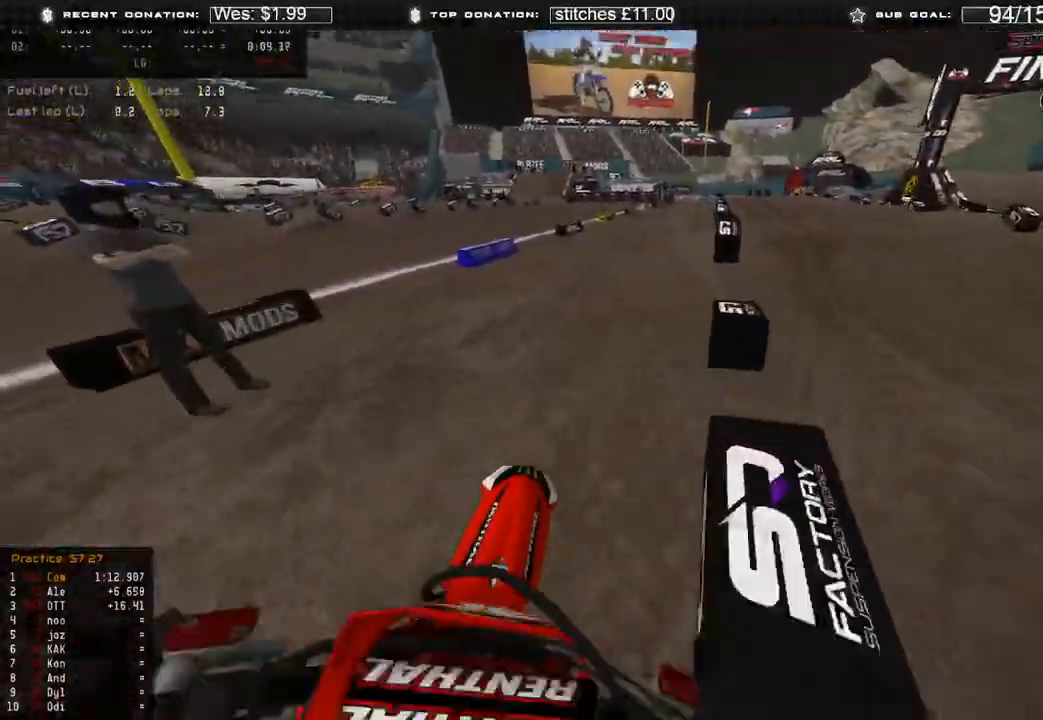
{"buttons": [], "left_stick": "center", "right_stick": "center", "events": [[450, "left_stick", "center"]]}
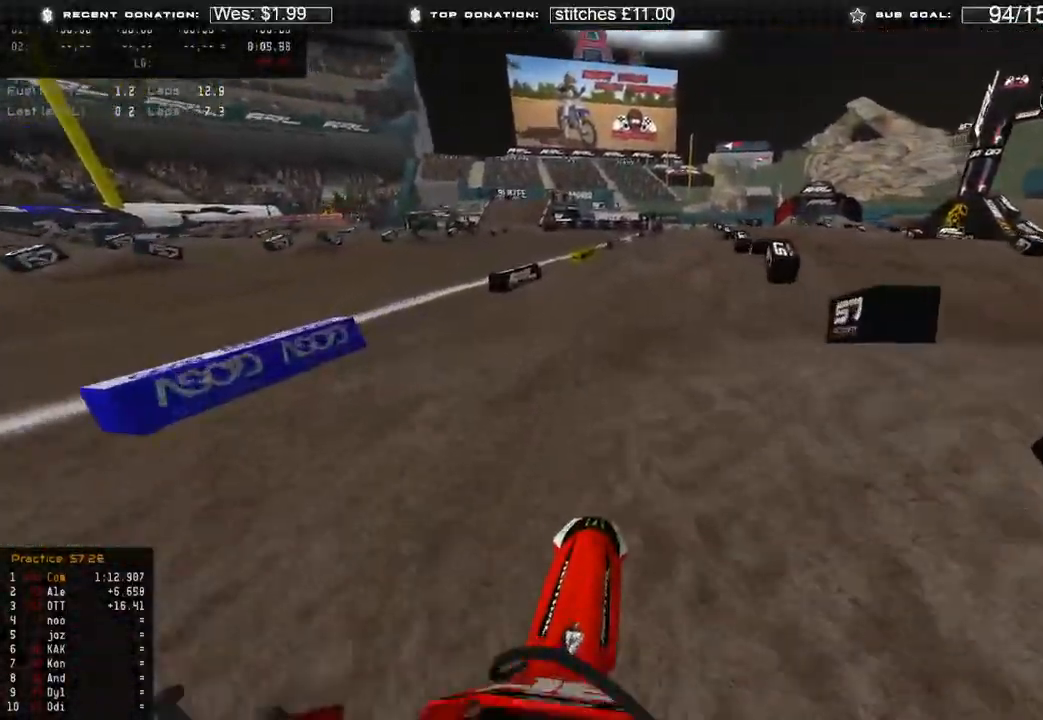
{"buttons": [], "left_stick": "center", "right_stick": "up", "events": [[150, "R2", "down"], [233, "right_stick", "up"], [500, "R2", "up"]]}
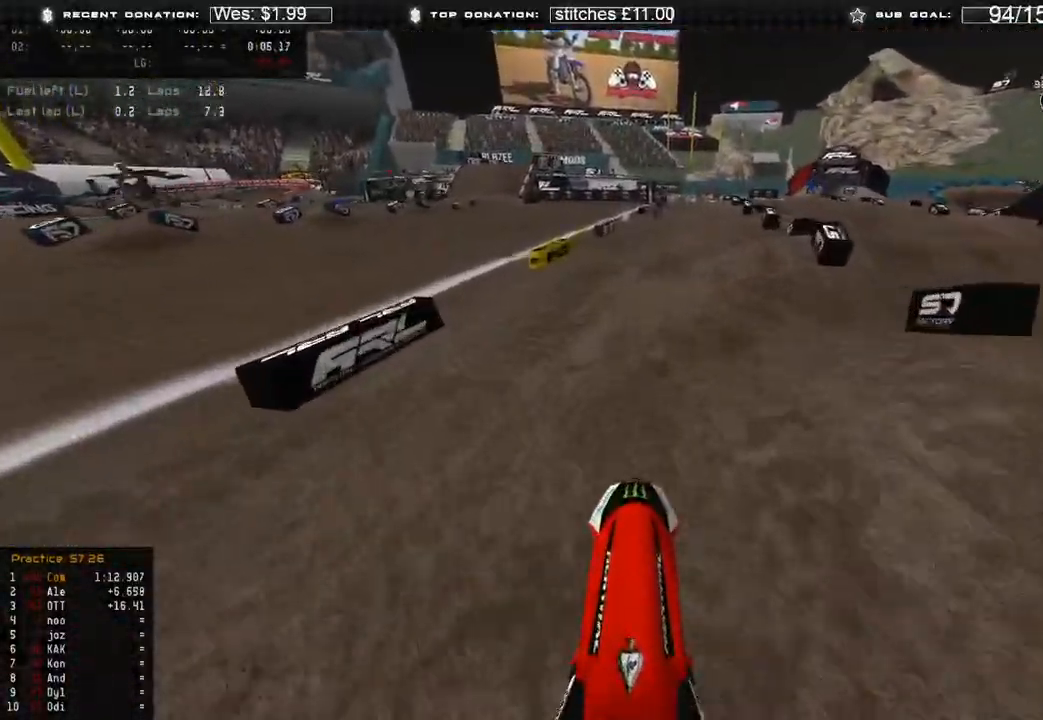
{"buttons": ["R2"], "left_stick": "center", "right_stick": "up", "events": [[67, "left_stick", "right"], [183, "R2", "down"], [417, "left_stick", "center"]]}
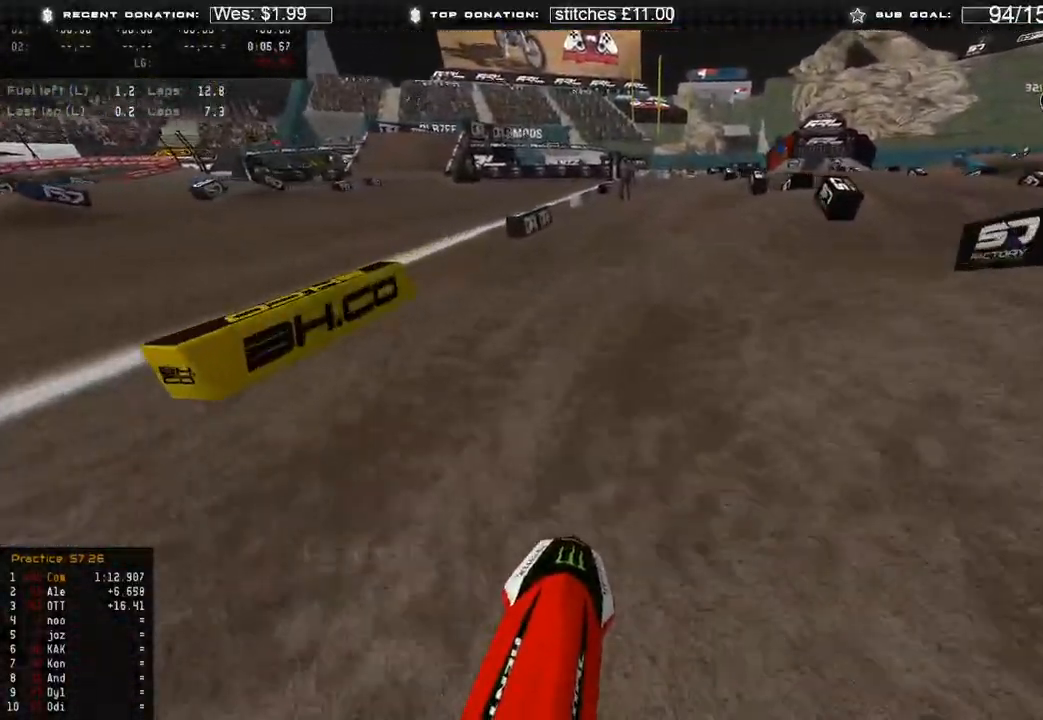
{"buttons": [], "left_stick": "center", "right_stick": "up", "events": [[383, "R2", "up"]]}
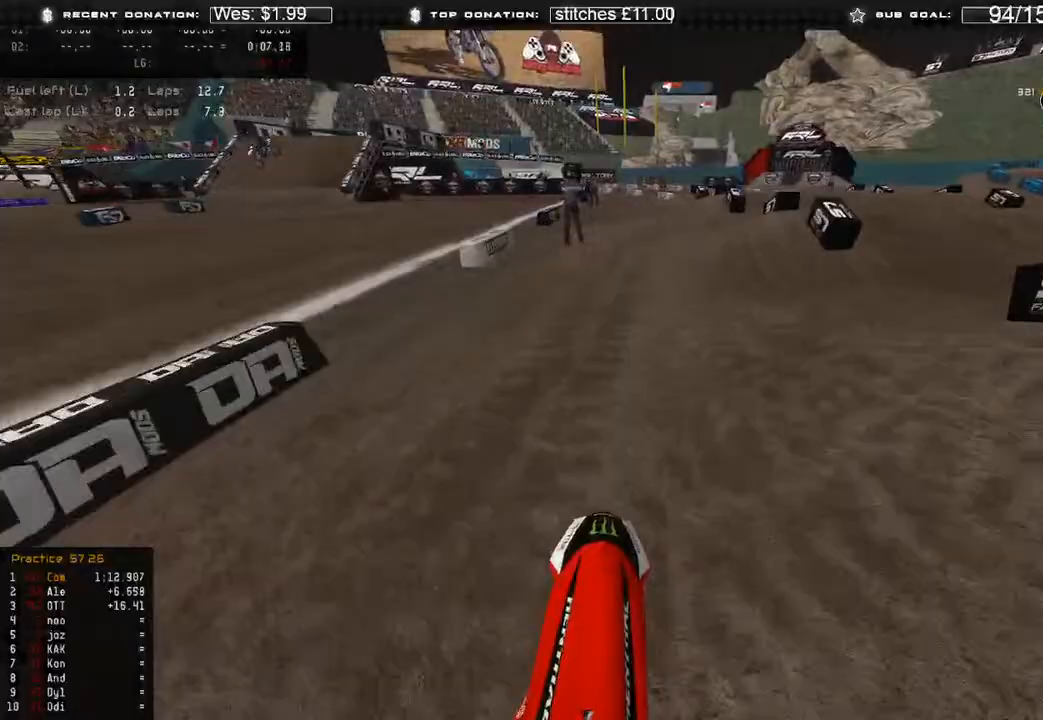
{"buttons": ["L3"], "left_stick": "up-right", "right_stick": "down-left", "events": [[50, "right_stick", "left"], [133, "right_stick", "down-left"], [150, "L3", "down"], [150, "left_stick", "up-right"]]}
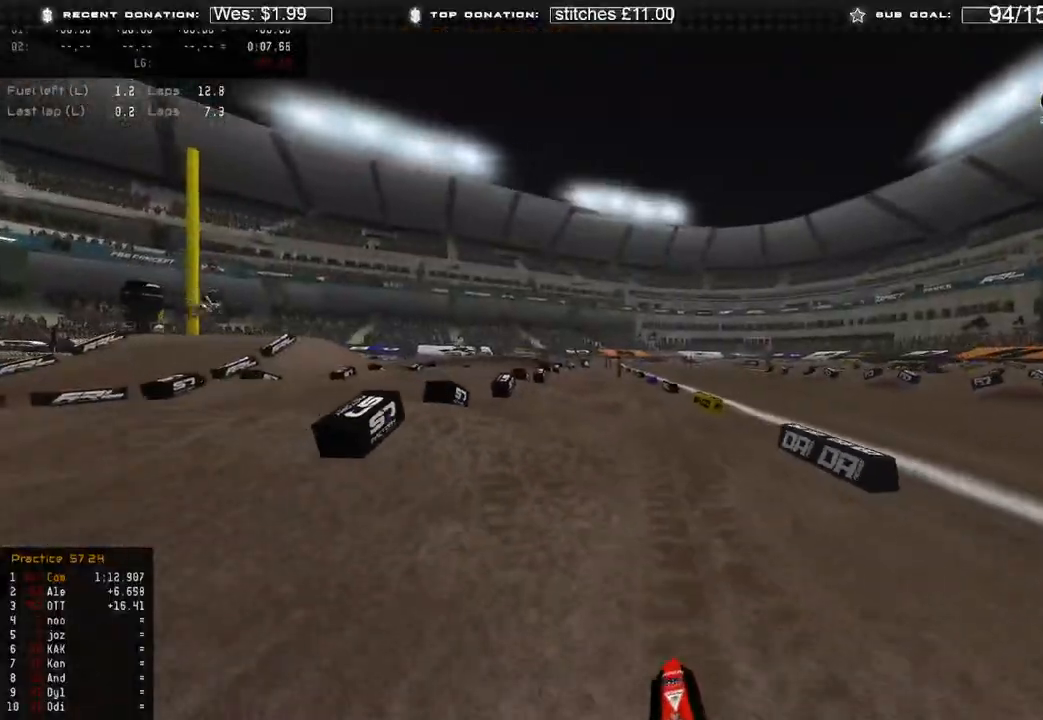
{"buttons": [], "left_stick": "center", "right_stick": "down-left", "events": [[100, "L3", "up"], [300, "left_stick", "center"]]}
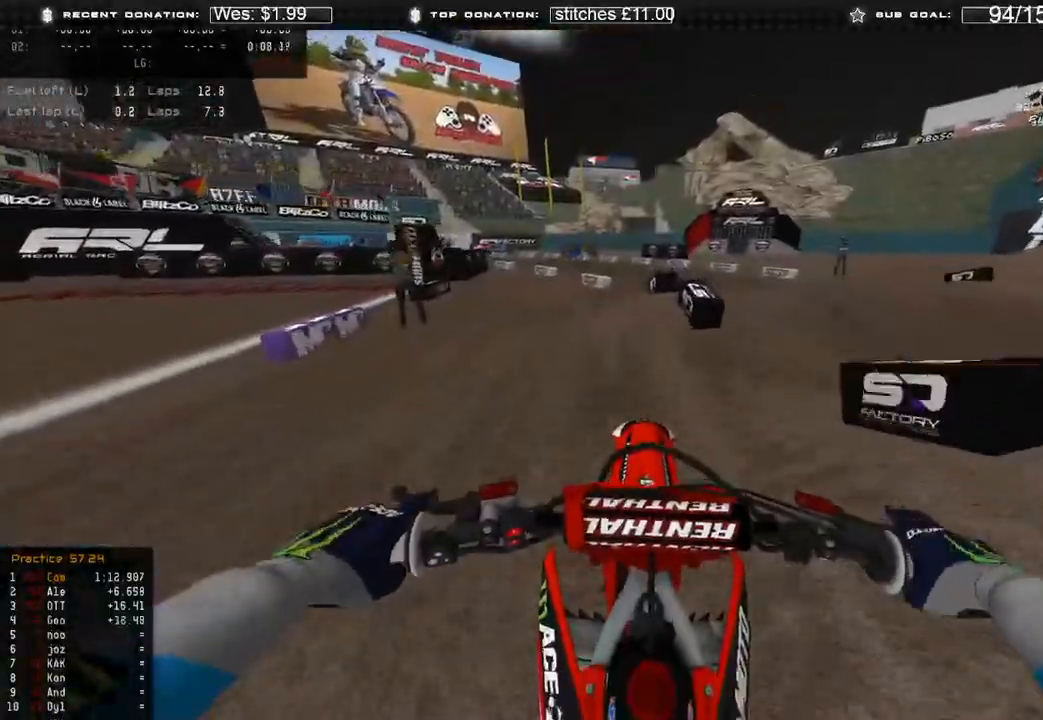
{"buttons": [], "left_stick": "center", "right_stick": "down-left", "events": [[267, "R2", "down"], [433, "R2", "up"]]}
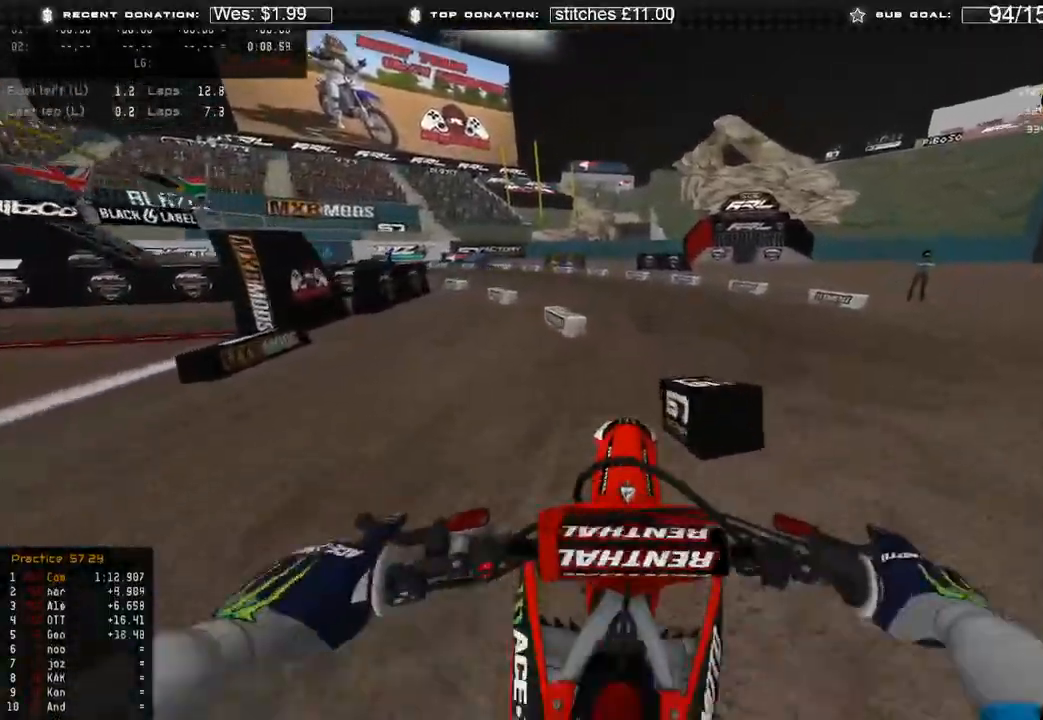
{"buttons": [], "left_stick": "up-right", "right_stick": "up", "events": [[33, "left_stick", "up-right"], [183, "R2", "down"], [350, "right_stick", "up"], [383, "R2", "up"]]}
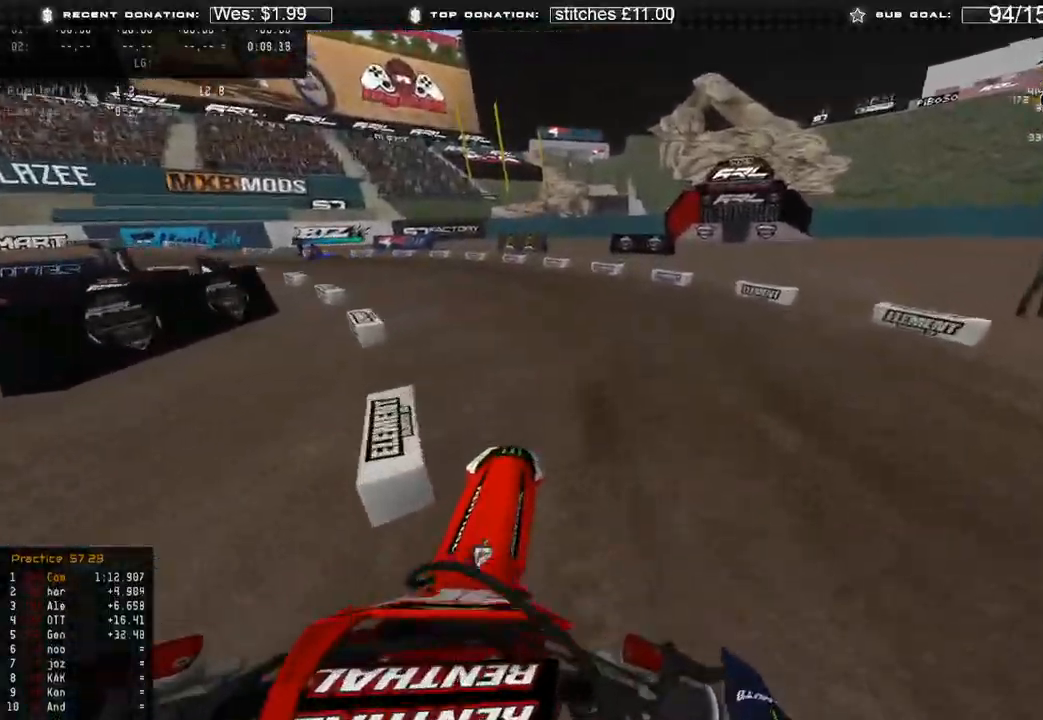
{"buttons": [], "left_stick": "up-right", "right_stick": "left", "events": [[217, "right_stick", "left"]]}
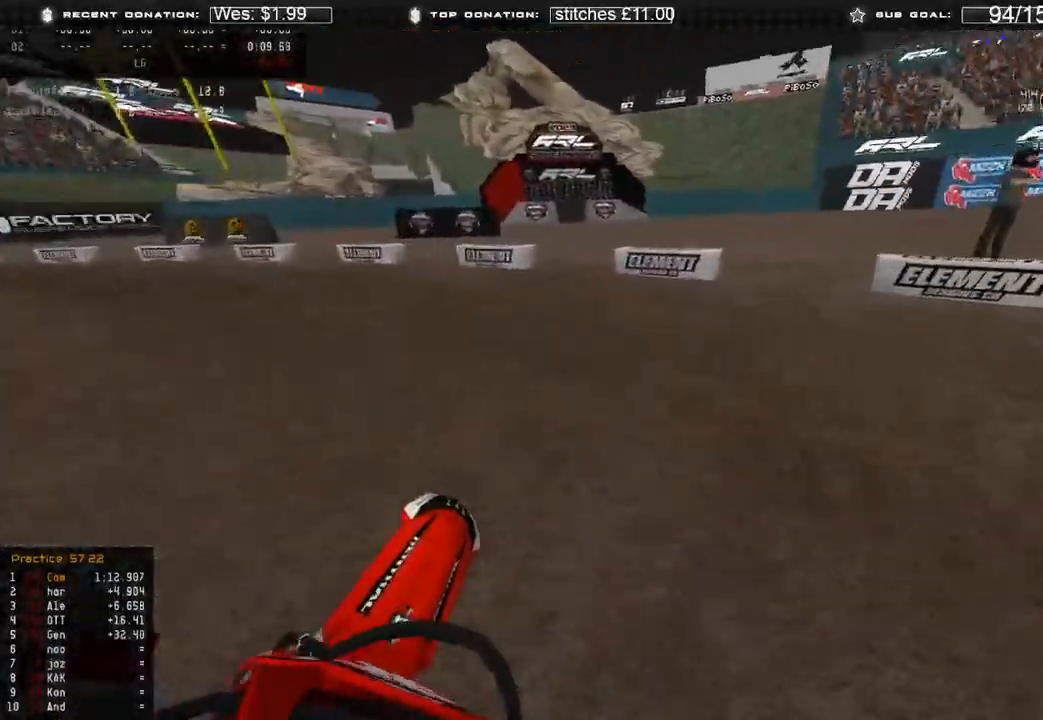
{"buttons": ["R2"], "left_stick": "up-right", "right_stick": "left", "events": [[300, "R2", "down"]]}
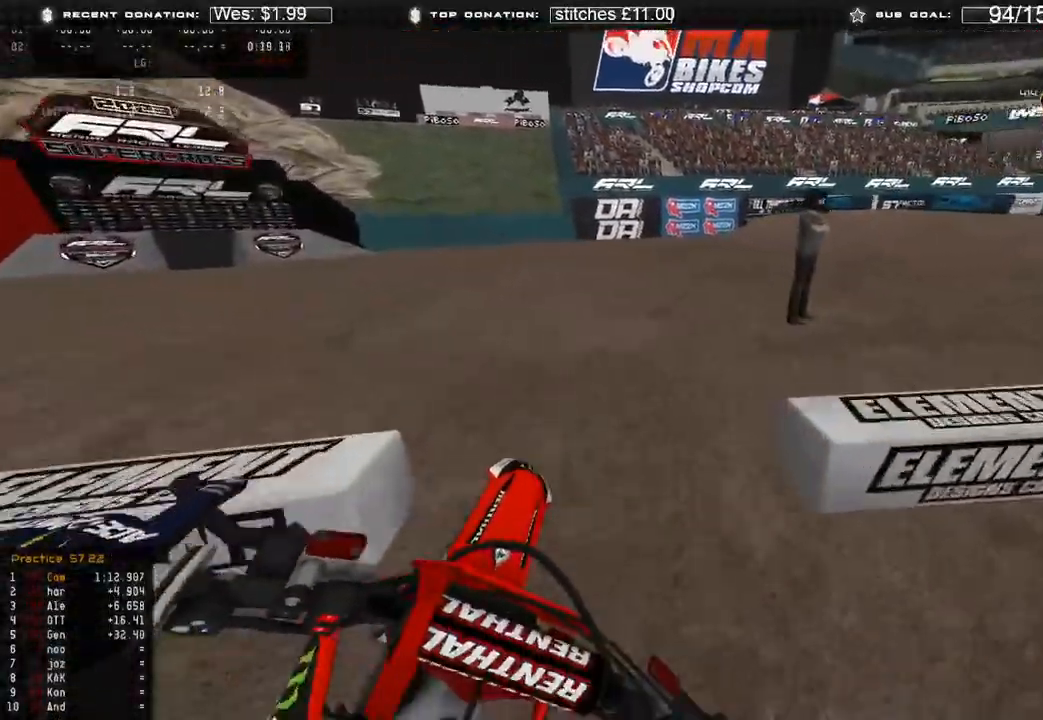
{"buttons": ["R2"], "left_stick": "up", "right_stick": "up-right", "events": [[50, "right_stick", "up"], [233, "left_stick", "up"], [367, "right_stick", "up-right"]]}
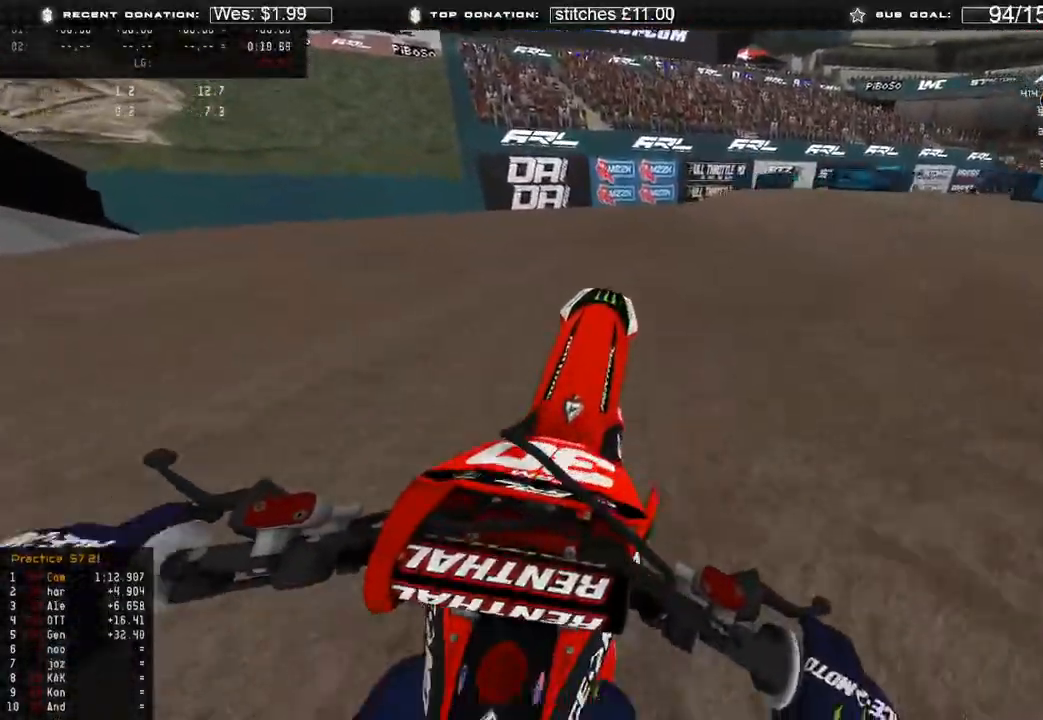
{"buttons": [], "left_stick": "right", "right_stick": "up-right", "events": [[33, "left_stick", "up-left"], [50, "R2", "up"], [300, "left_stick", "center"], [433, "left_stick", "right"]]}
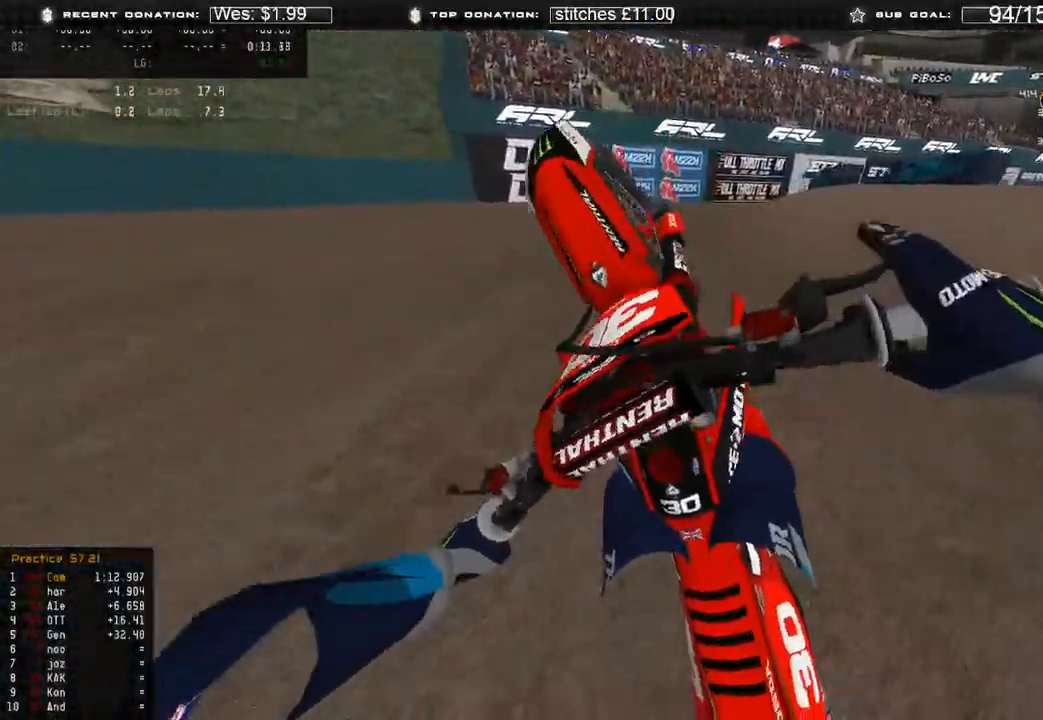
{"buttons": ["R2"], "left_stick": "right", "right_stick": "down-left", "events": [[83, "right_stick", "center"], [333, "right_stick", "down-left"], [383, "R2", "down"]]}
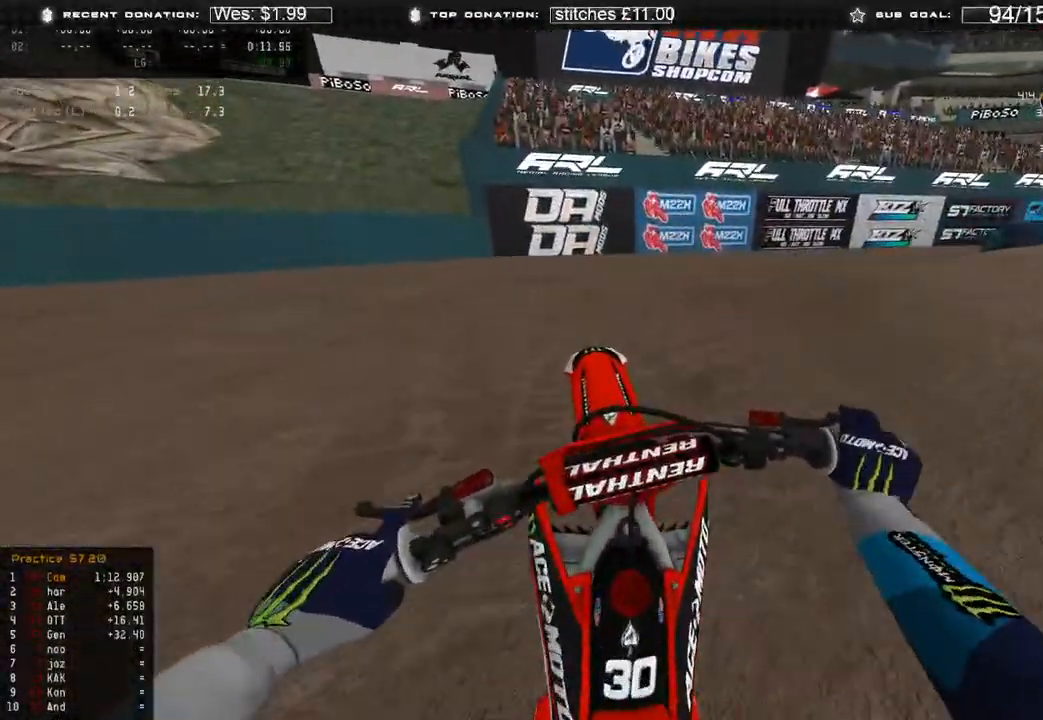
{"buttons": [], "left_stick": "right", "right_stick": "down-left", "events": [[383, "R3", "down"], [450, "R3", "up"], [500, "R2", "up"]]}
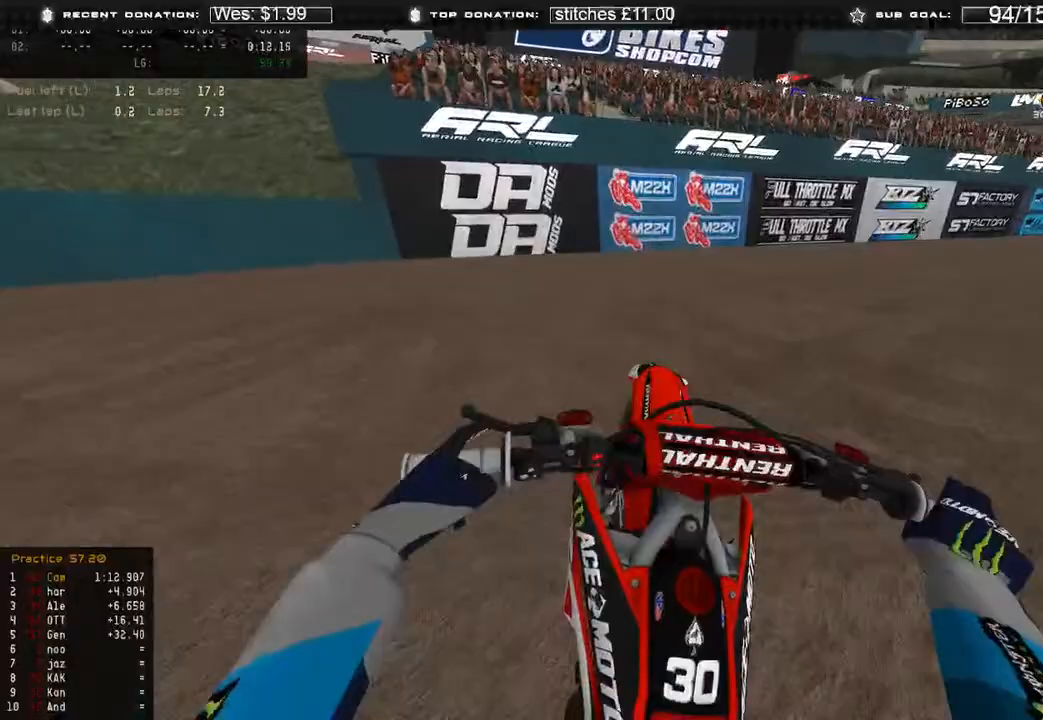
{"buttons": ["R2"], "left_stick": "up-right", "right_stick": "down-left", "events": [[450, "left_stick", "up-right"], [500, "R2", "down"]]}
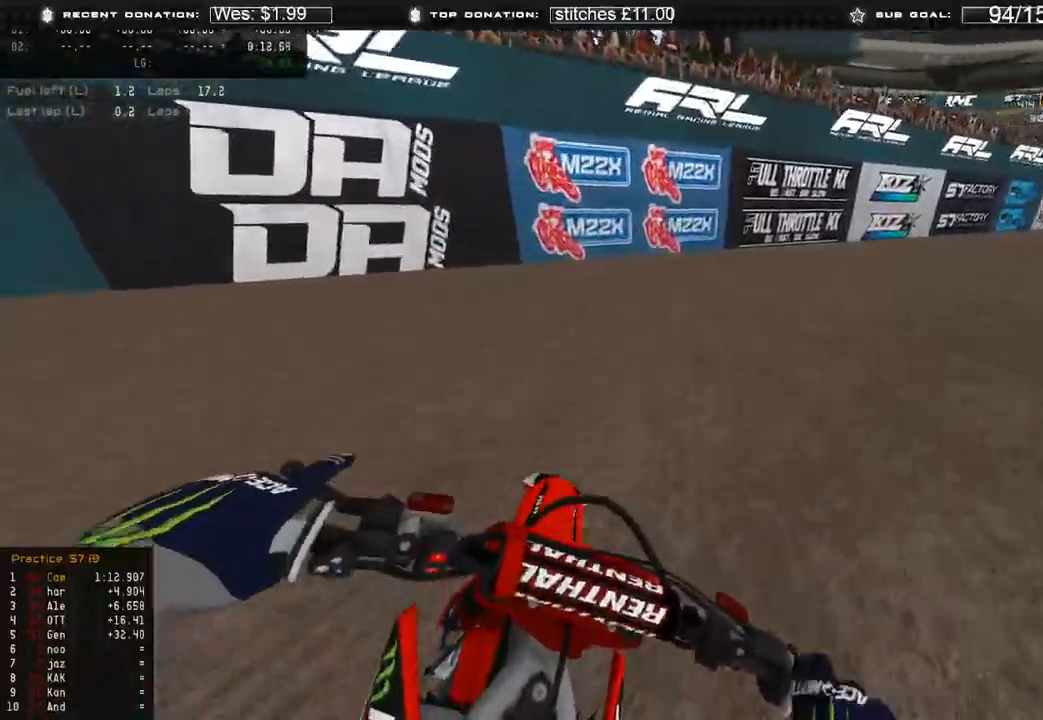
{"buttons": [], "left_stick": "up-right", "right_stick": "down-left", "events": [[117, "R2", "up"]]}